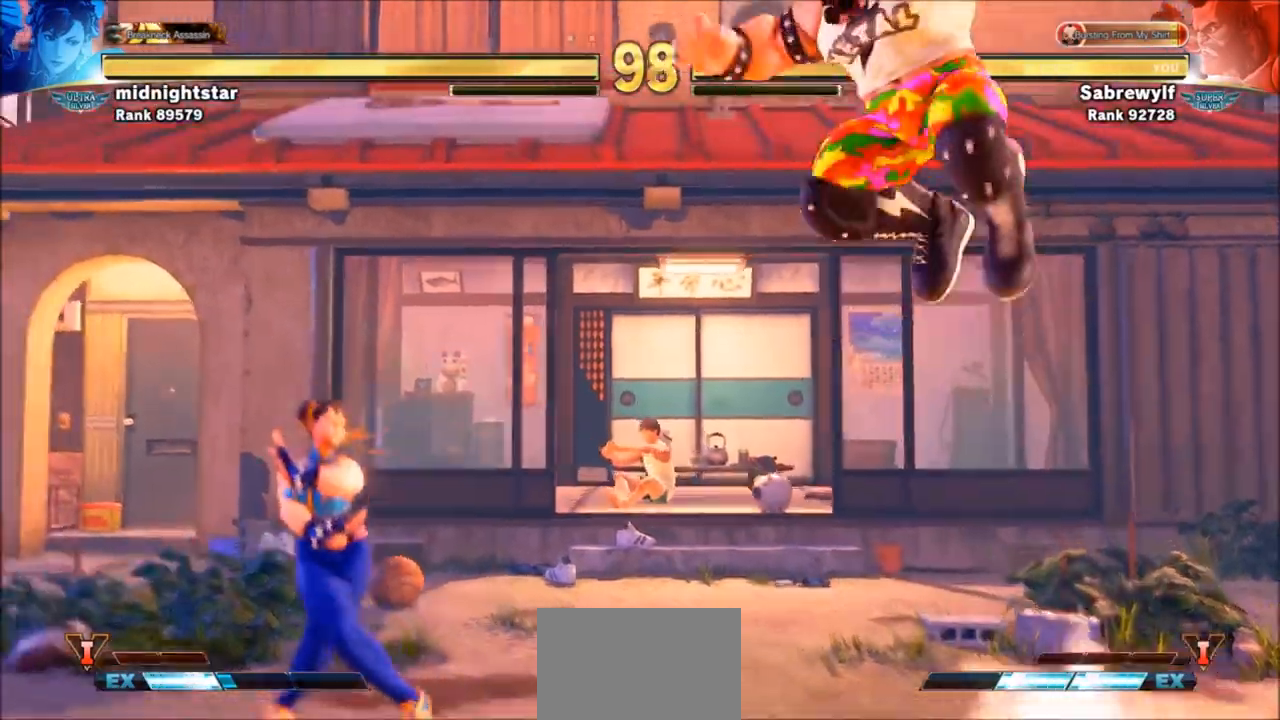
Gameplay with a controller (arcade stick); each line is a JSON object with the inputs held at the frame after it. "events" lists button and stick changes between this image and that frame as [ms after this image, input, new state], when the widget could be followed in between. Not read: L3 R3.
{"buttons": [], "left_stick": "down-right", "events": [[200, "CIRCLE", "down"], [300, "CIRCLE", "up"]]}
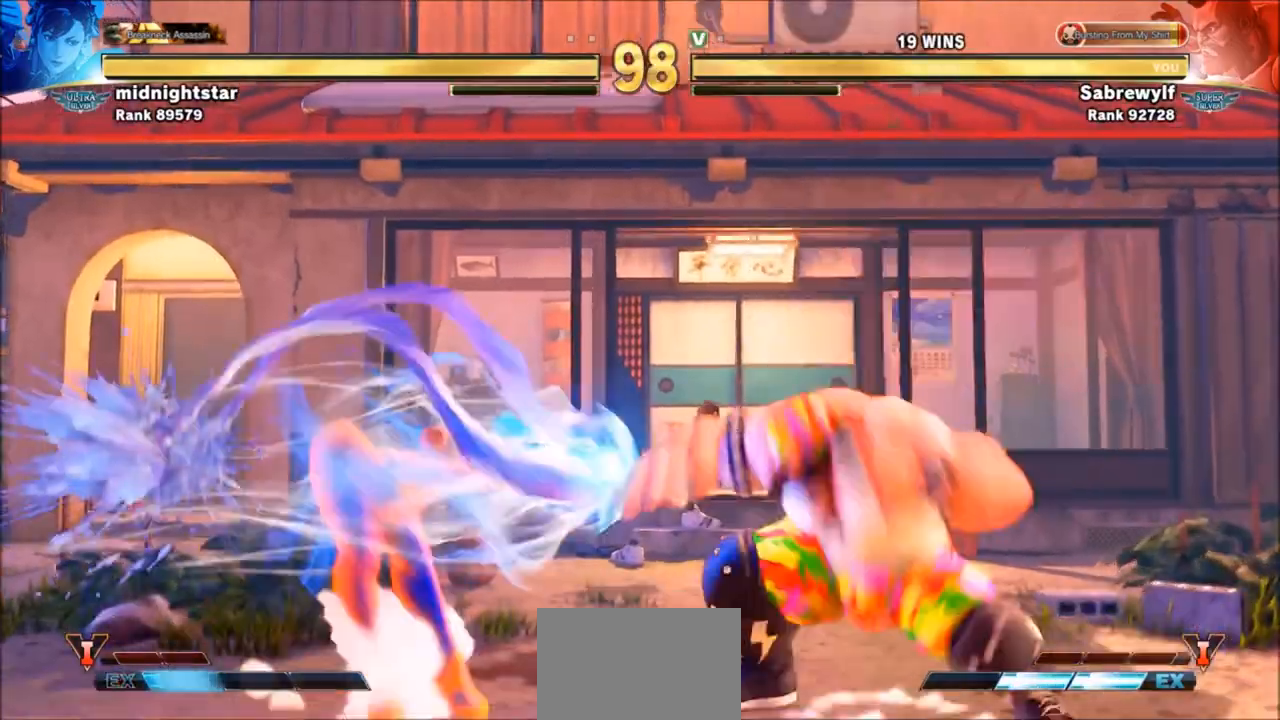
{"buttons": [], "left_stick": "down-right", "events": []}
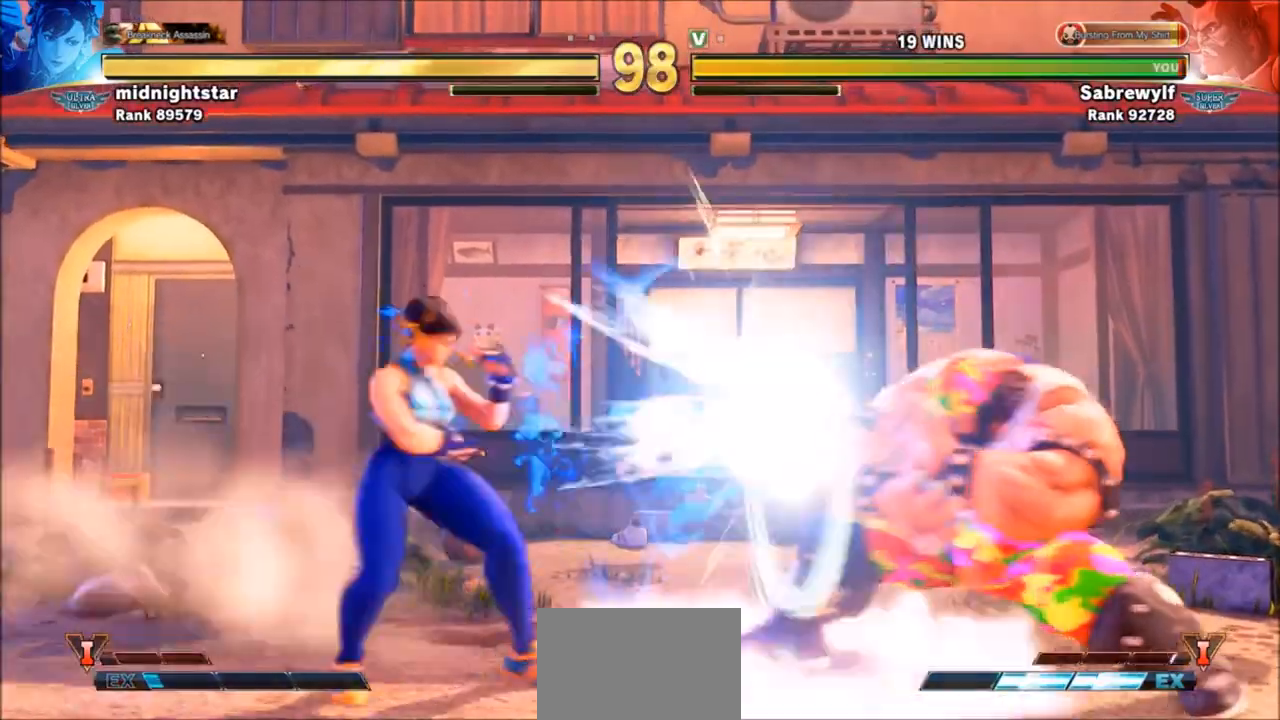
{"buttons": [], "left_stick": "center", "events": [[200, "SQUARE", "down"], [300, "SQUARE", "up"], [501, "left_stick", "center"]]}
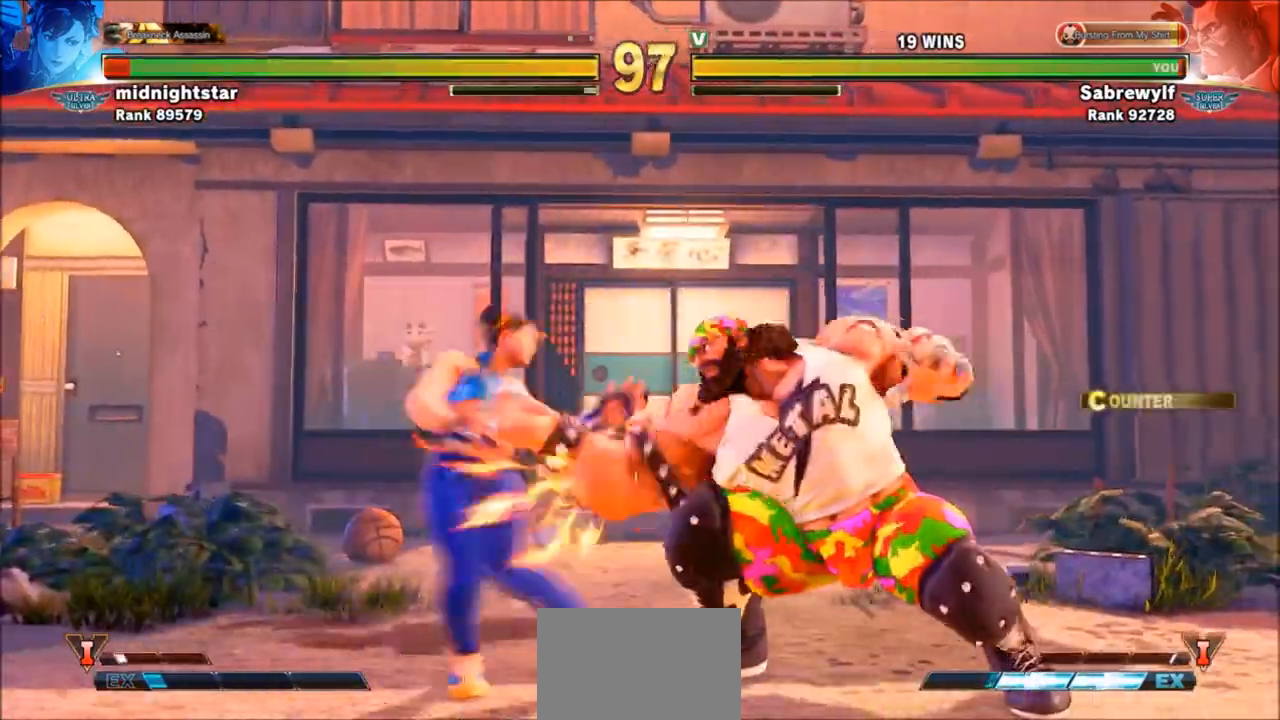
{"buttons": ["R1"], "left_stick": "center", "events": [[133, "R1", "down"]]}
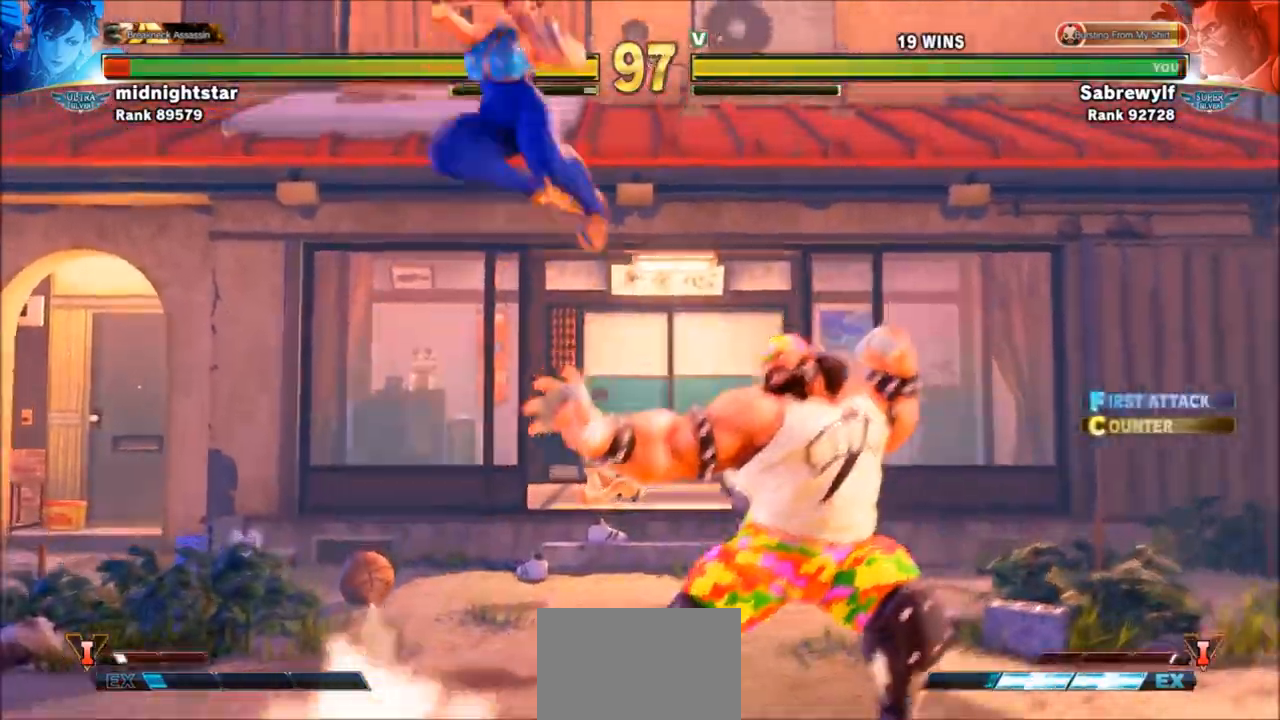
{"buttons": [], "left_stick": "down-left", "events": [[334, "R1", "up"], [334, "left_stick", "down-left"], [467, "CROSS", "down"], [501, "CROSS", "up"]]}
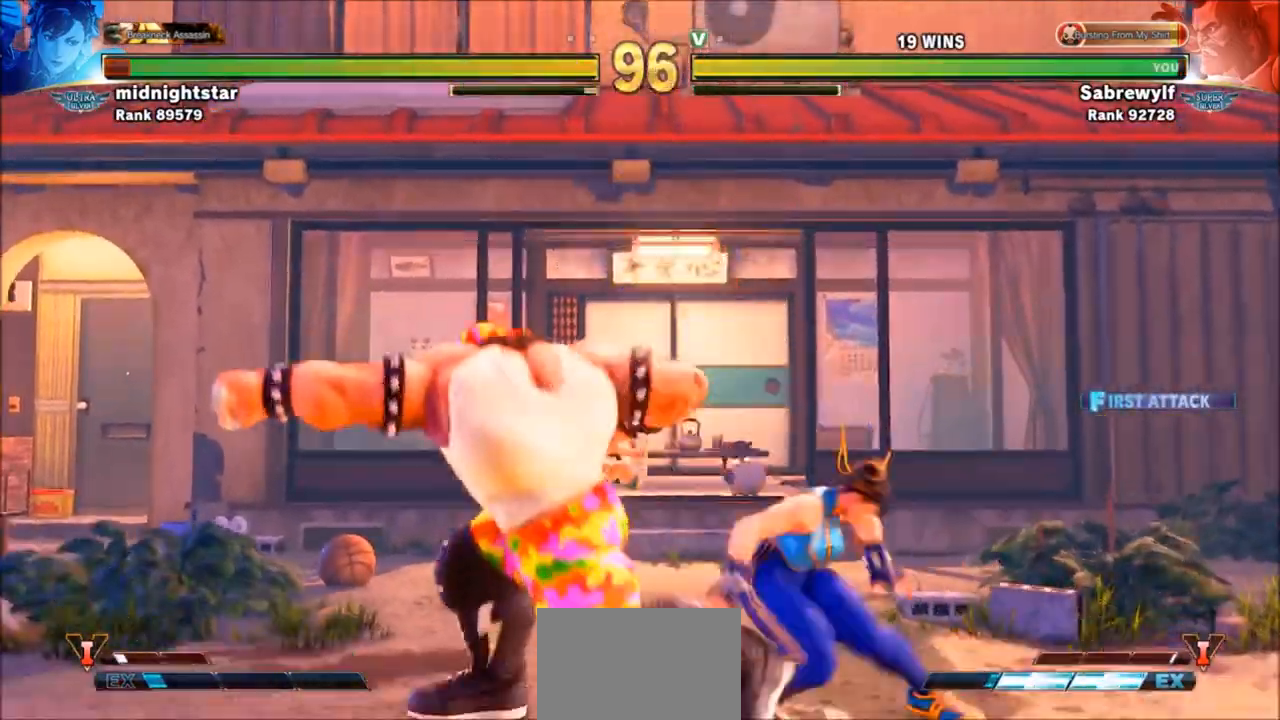
{"buttons": [], "left_stick": "down-left", "events": [[100, "CROSS", "down"], [100, "SQUARE", "down"], [133, "CROSS", "up"], [166, "SQUARE", "up"]]}
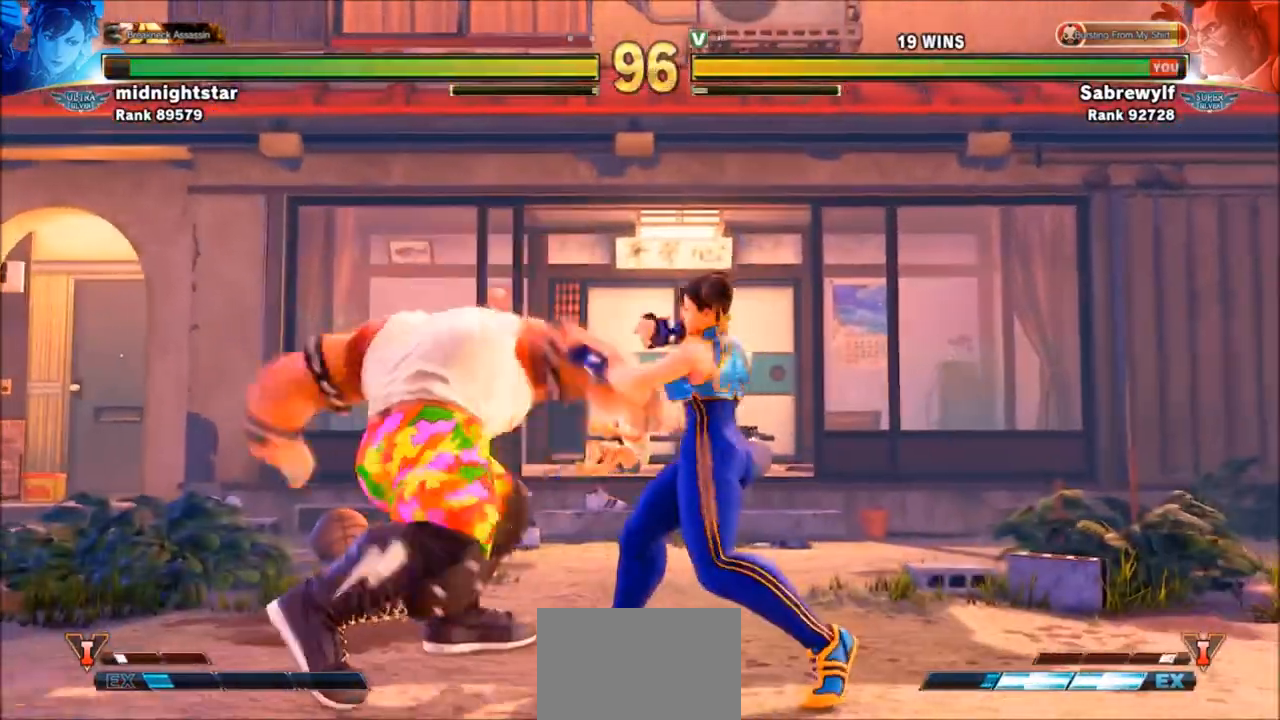
{"buttons": [], "left_stick": "down-left", "events": []}
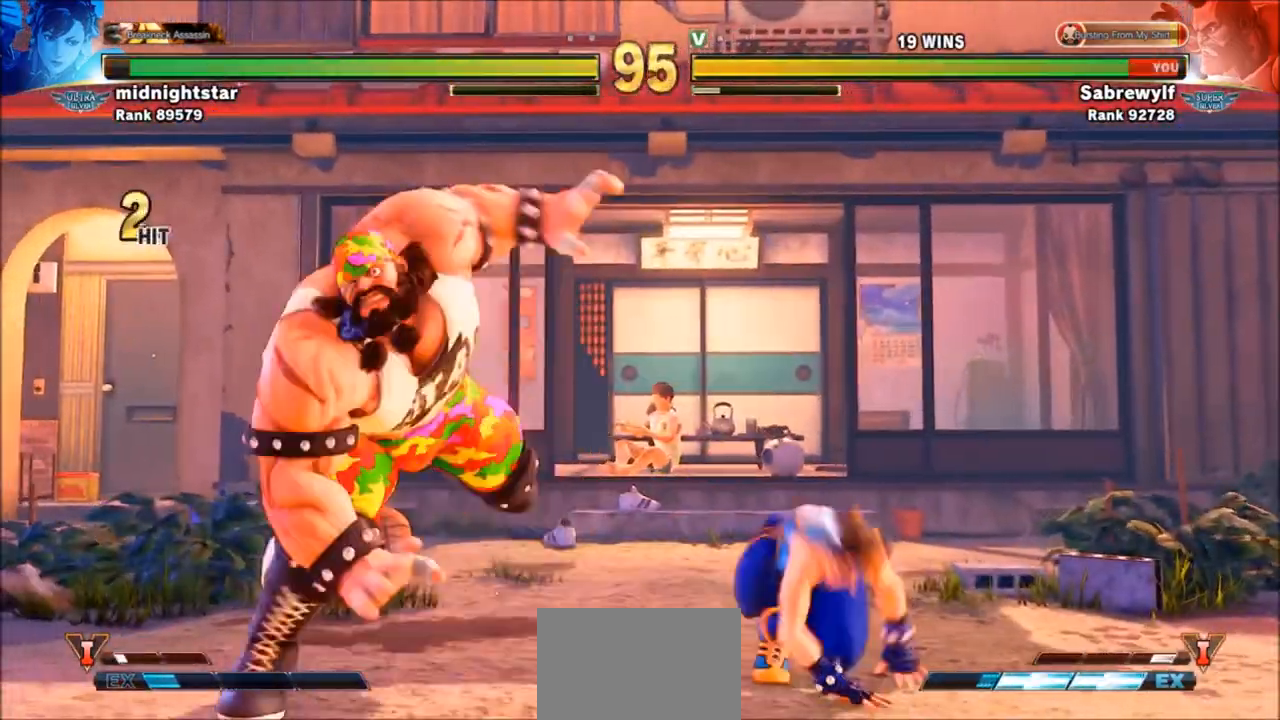
{"buttons": ["SQUARE"], "left_stick": "down-left", "events": [[467, "SQUARE", "down"]]}
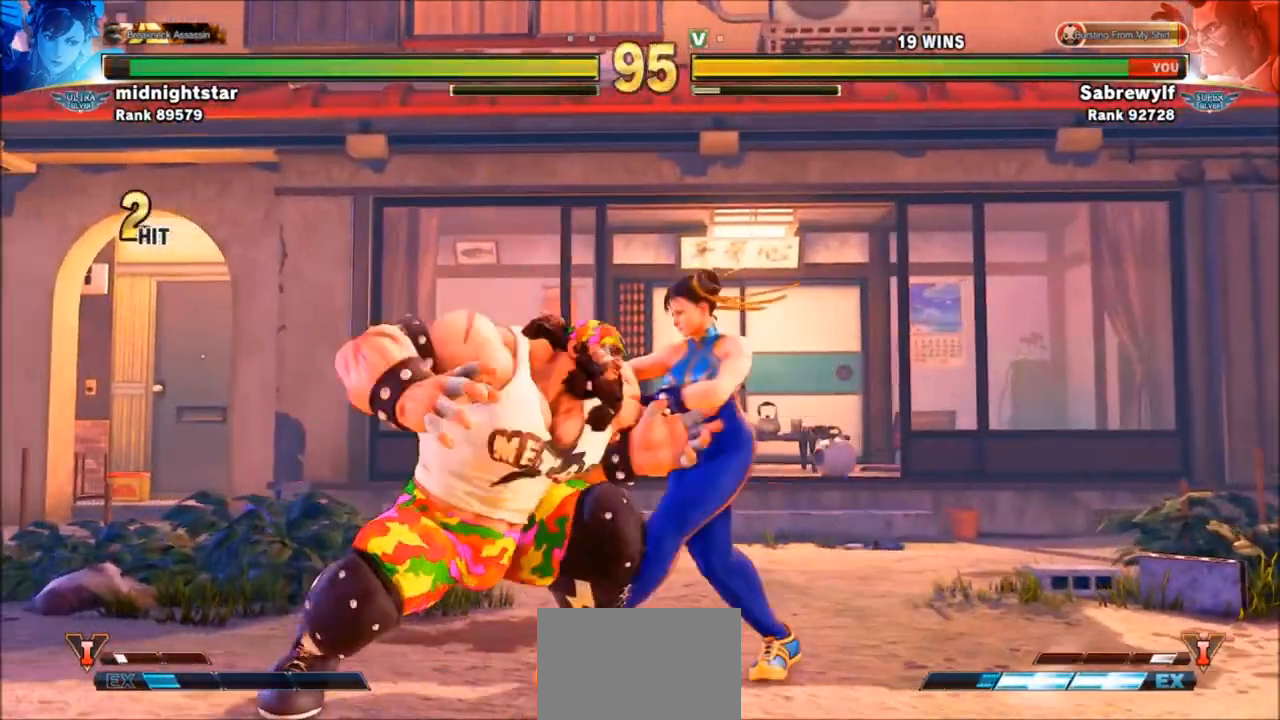
{"buttons": [], "left_stick": "right", "events": [[34, "SQUARE", "up"], [334, "SQUARE", "down"], [401, "SQUARE", "up"], [467, "left_stick", "right"]]}
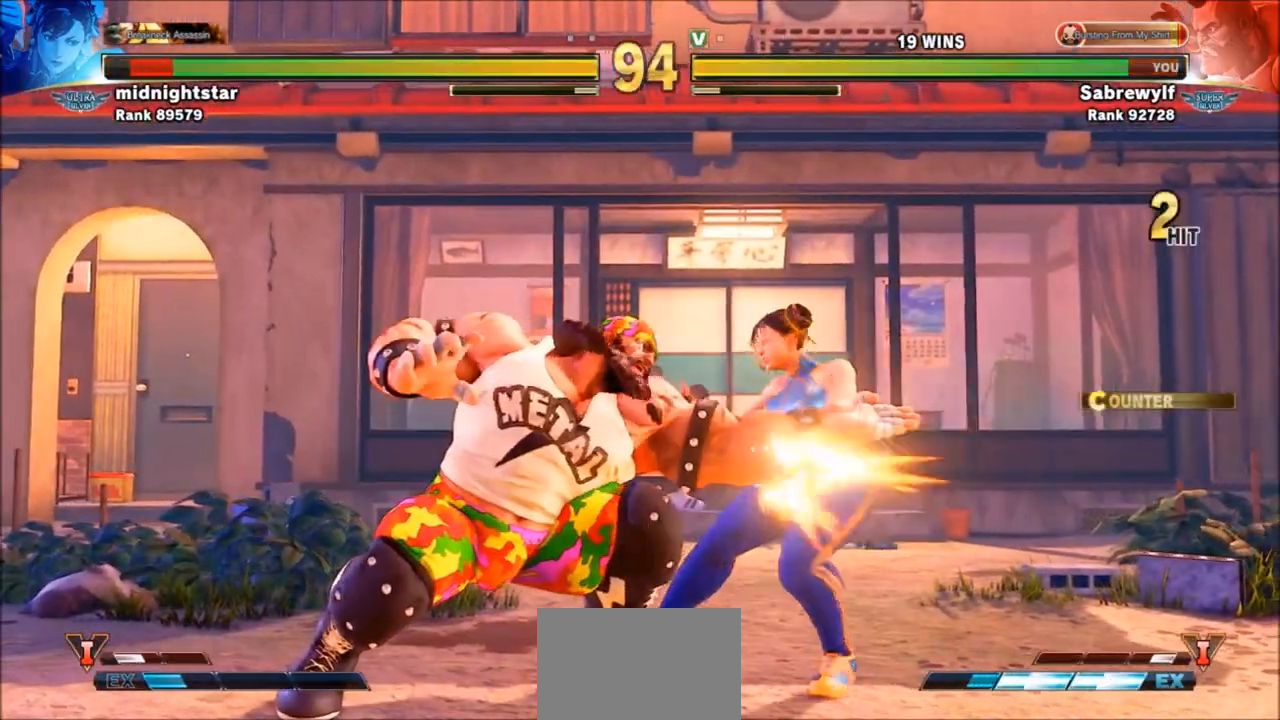
{"buttons": [], "left_stick": "right", "events": [[200, "R1", "down"], [267, "R1", "up"], [333, "R1", "down"], [433, "R1", "up"]]}
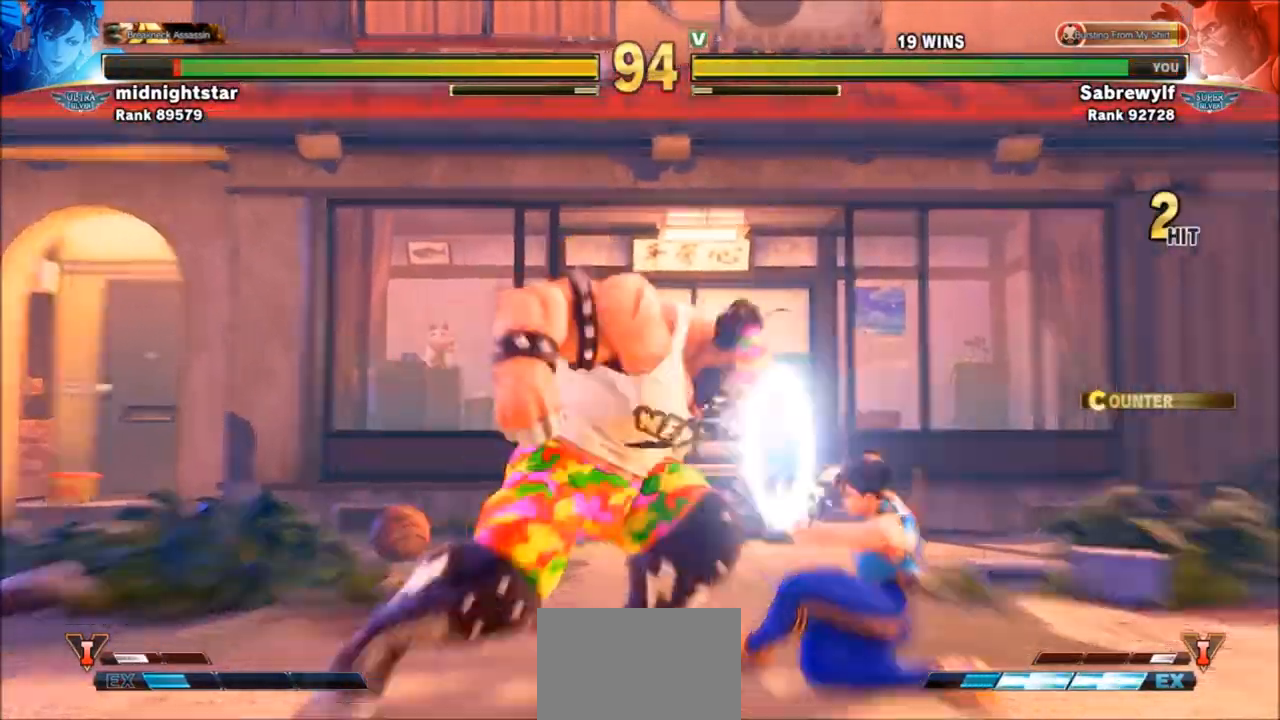
{"buttons": [], "left_stick": "right", "events": [[134, "left_stick", "center"], [300, "left_stick", "right"]]}
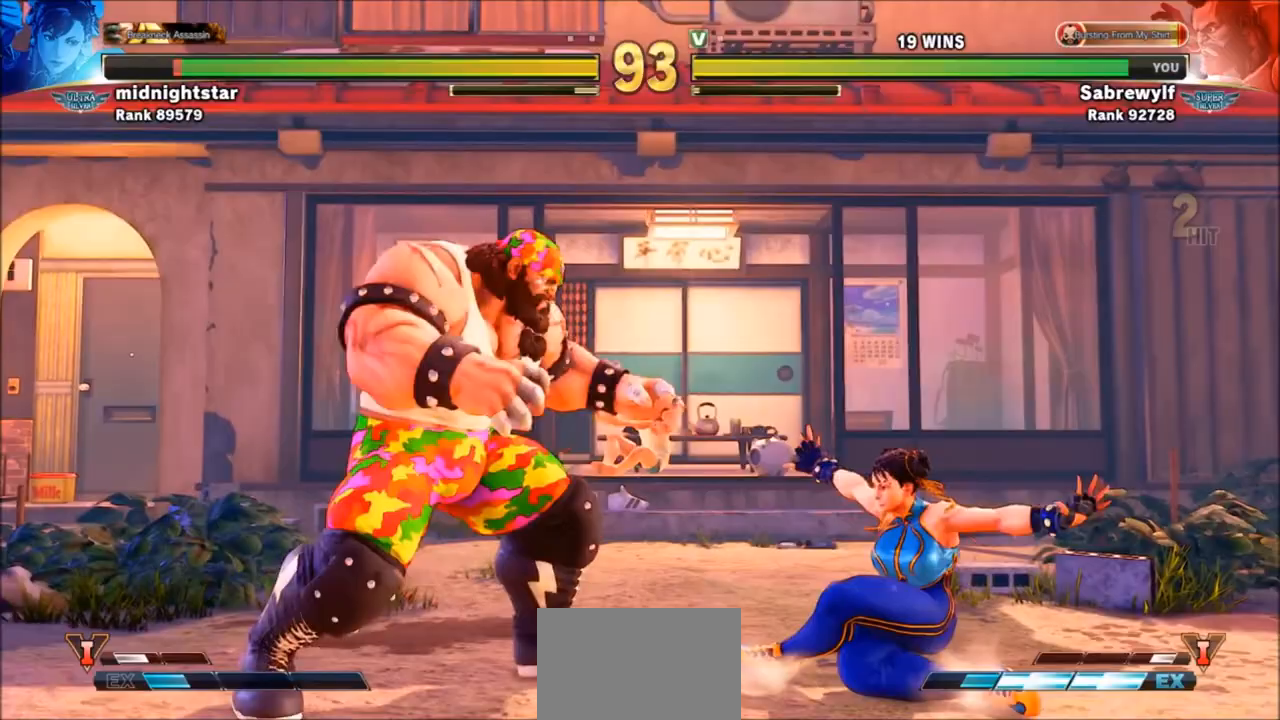
{"buttons": [], "left_stick": "right", "events": [[66, "R1", "down"], [133, "left_stick", "down-left"], [167, "R1", "up"], [333, "left_stick", "center"], [400, "left_stick", "right"]]}
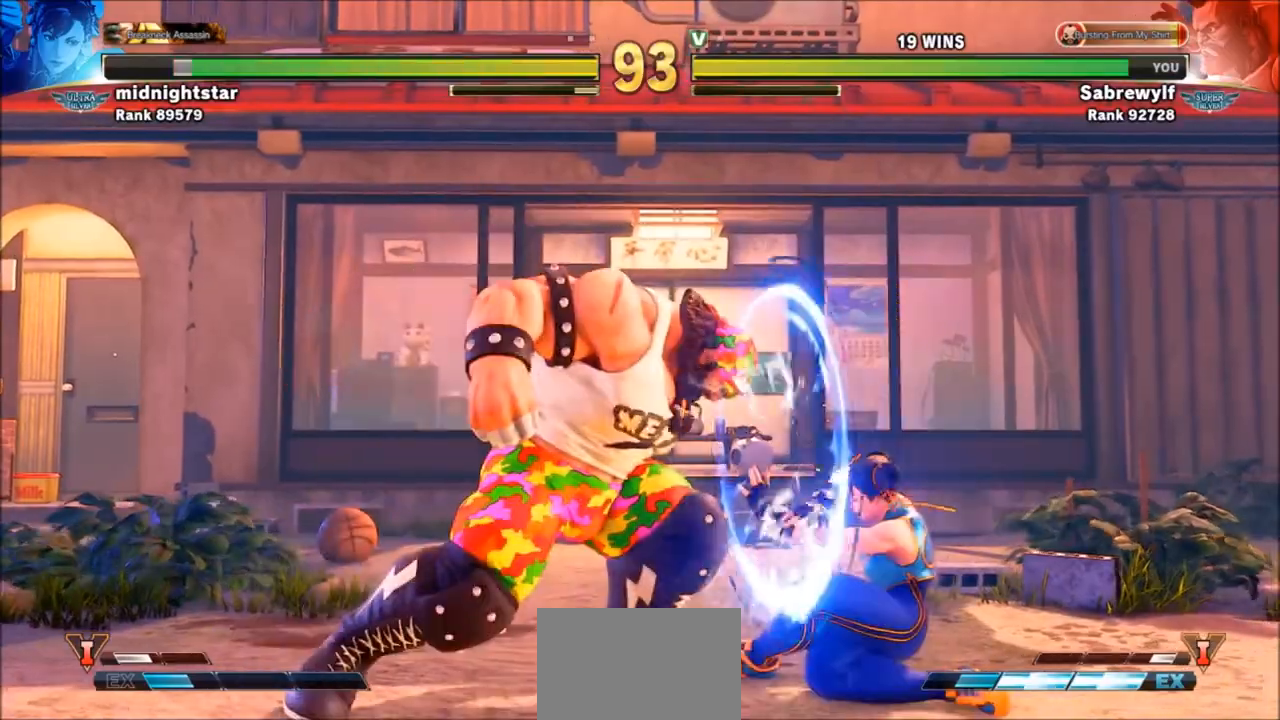
{"buttons": [], "left_stick": "down-left", "events": [[100, "left_stick", "down-left"], [401, "SQUARE", "down"], [501, "SQUARE", "up"]]}
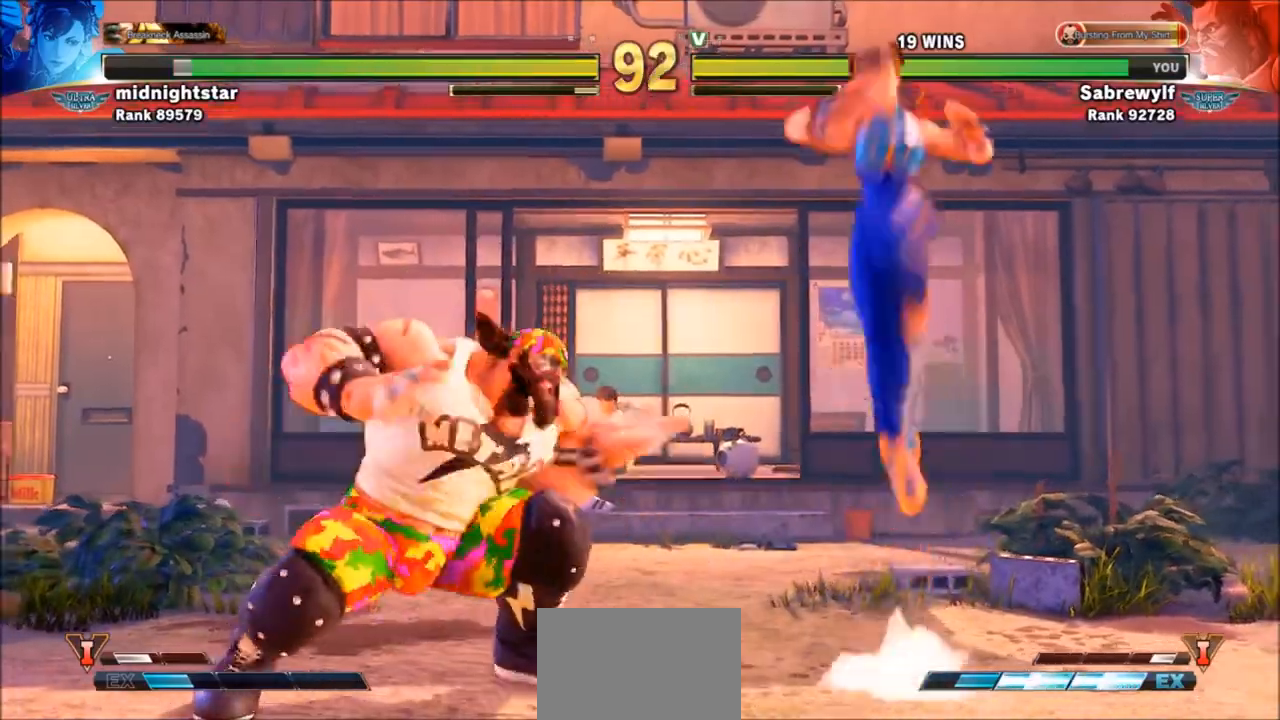
{"buttons": ["R1"], "left_stick": "center", "events": [[133, "left_stick", "center"], [166, "R1", "down"]]}
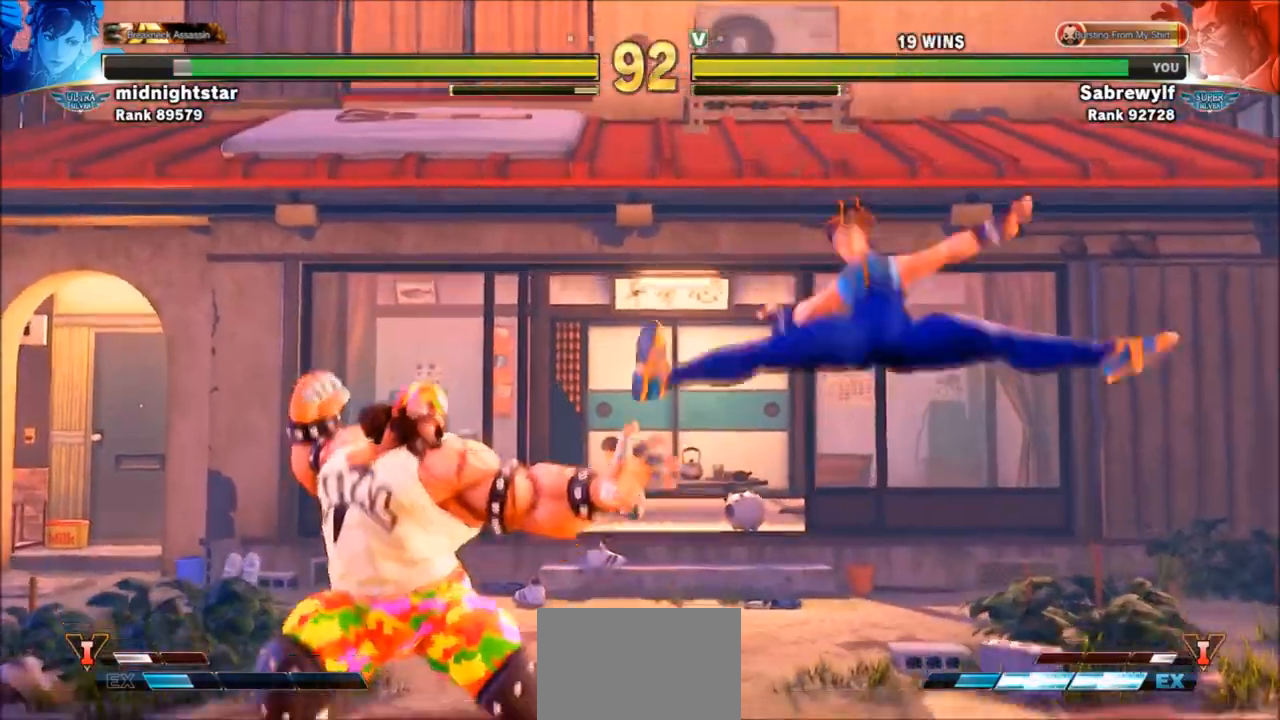
{"buttons": ["R1"], "left_stick": "center", "events": []}
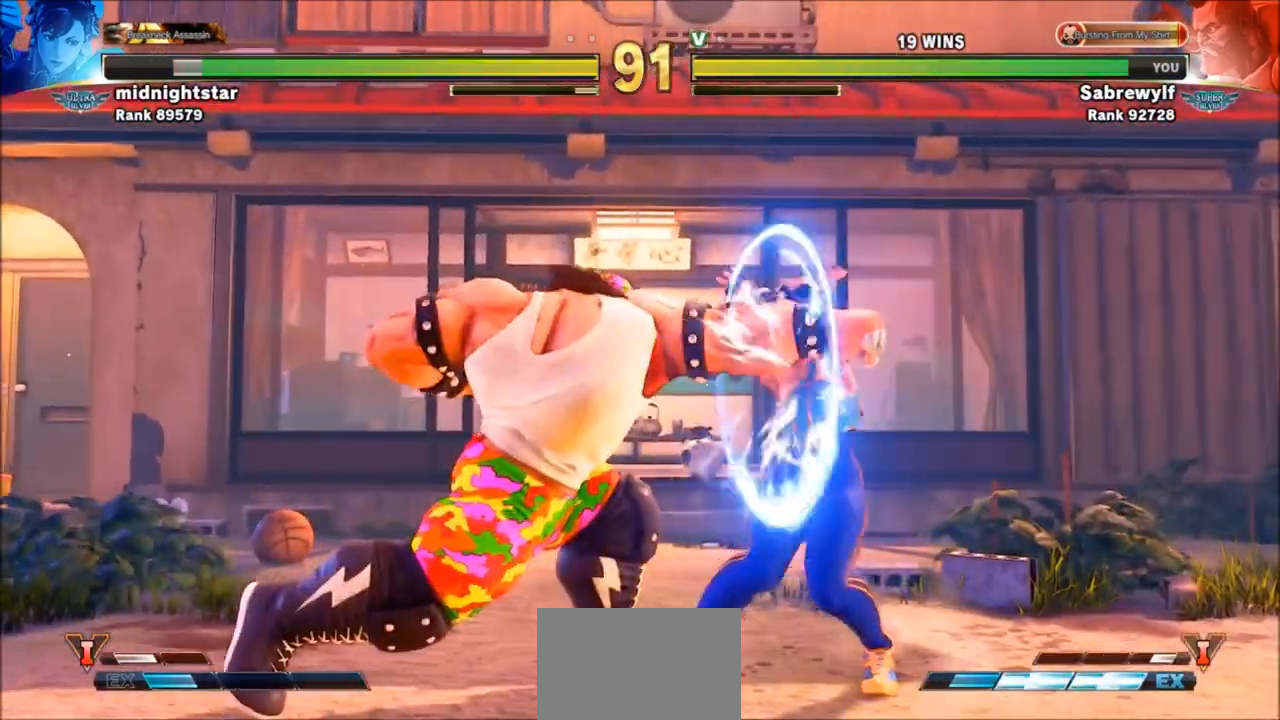
{"buttons": [], "left_stick": "down-left", "events": [[233, "R1", "up"], [333, "left_stick", "left"], [400, "left_stick", "down-left"]]}
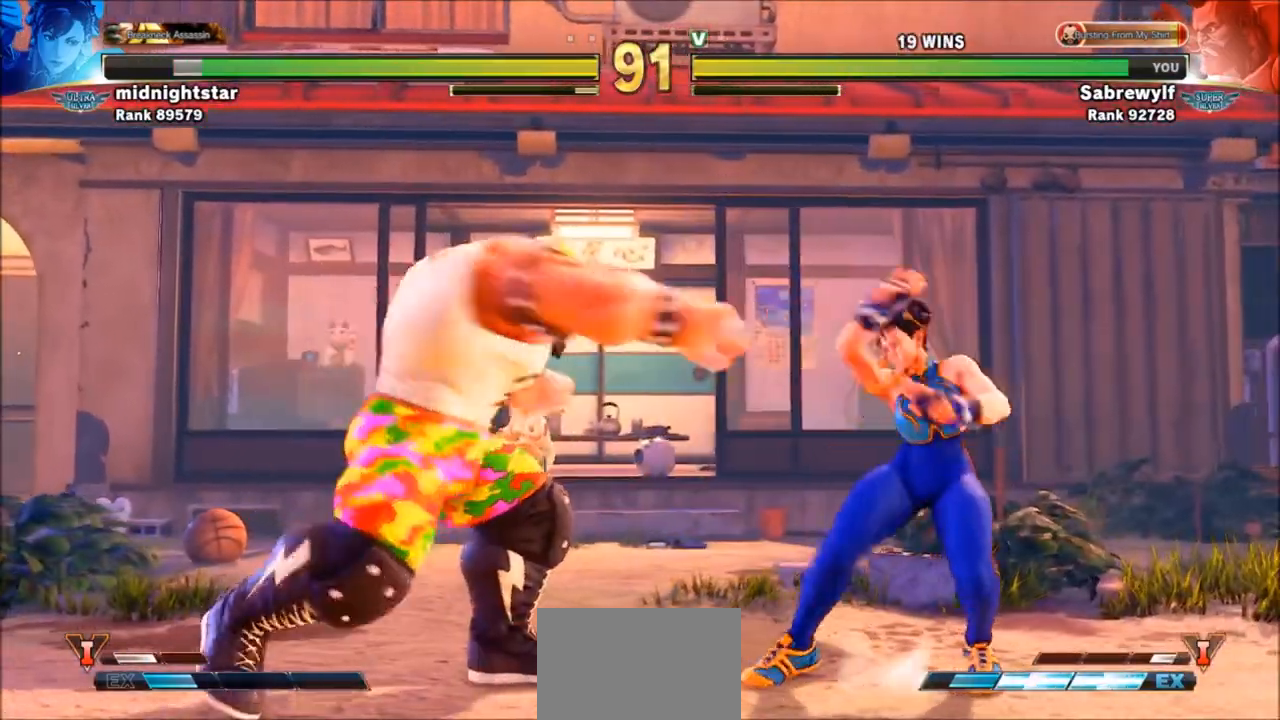
{"buttons": [], "left_stick": "up-right", "events": [[167, "SQUARE", "down"], [334, "SQUARE", "up"], [434, "left_stick", "right"], [501, "left_stick", "up-right"]]}
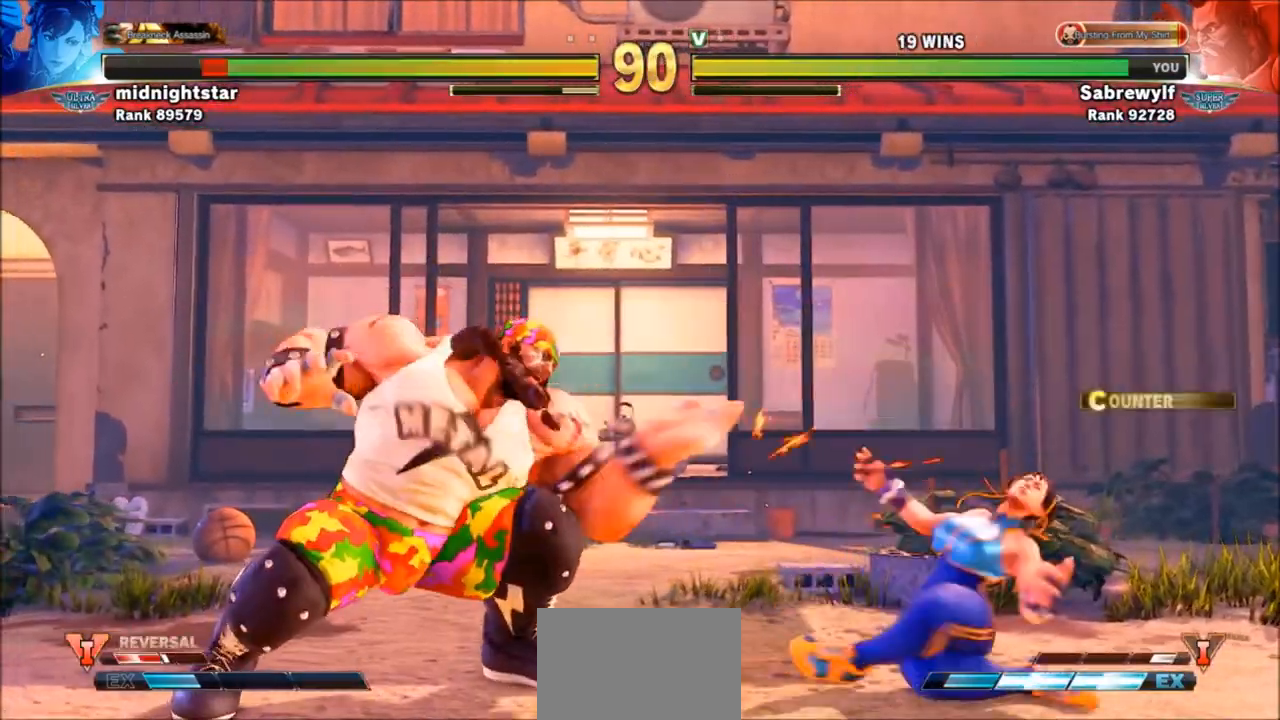
{"buttons": [], "left_stick": "down-left", "events": [[367, "left_stick", "down-left"]]}
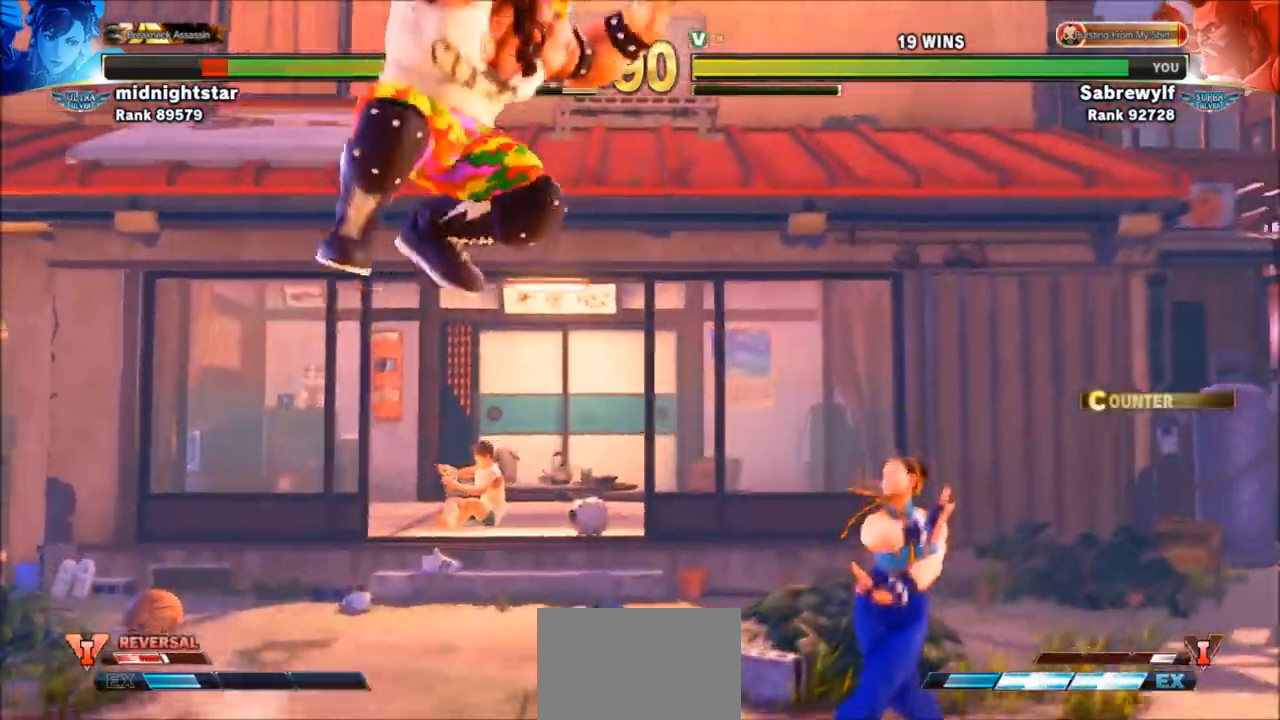
{"buttons": ["SQUARE"], "left_stick": "down-left", "events": [[67, "CIRCLE", "down"], [134, "CIRCLE", "up"], [200, "CIRCLE", "down"], [334, "CIRCLE", "up"], [501, "SQUARE", "down"]]}
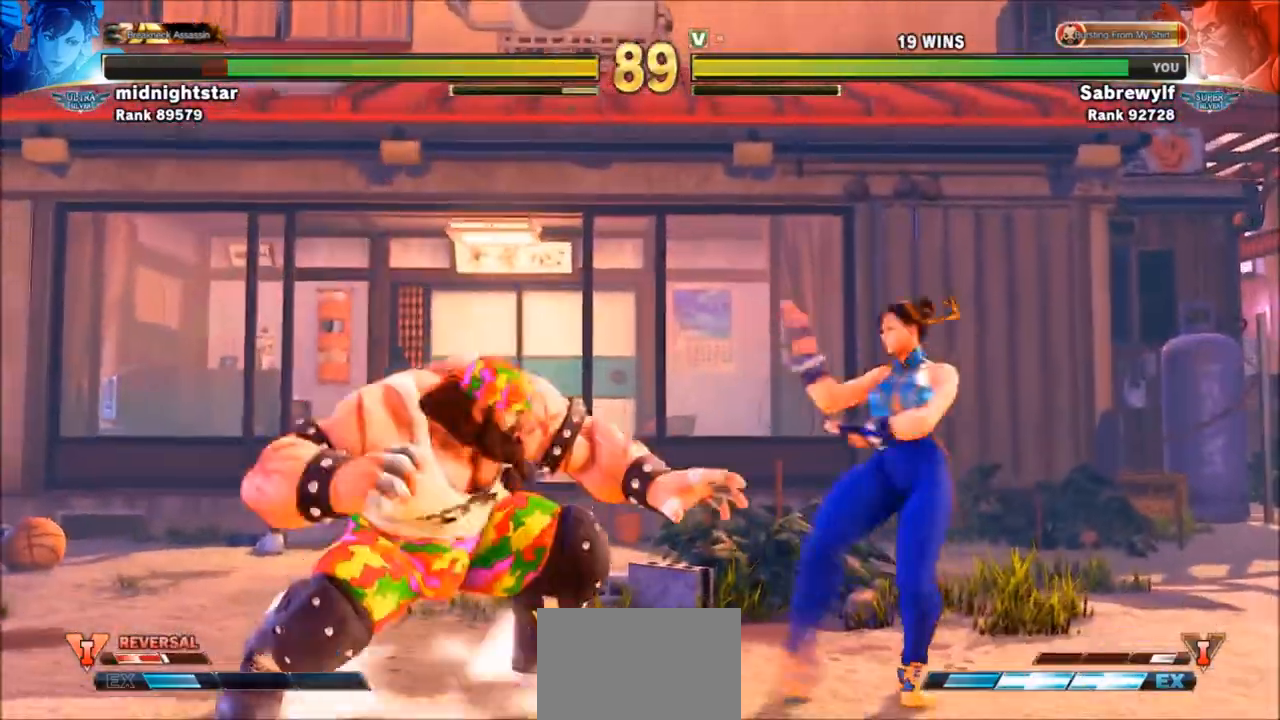
{"buttons": ["R1"], "left_stick": "center", "events": [[100, "SQUARE", "up"], [200, "left_stick", "center"], [267, "R1", "down"]]}
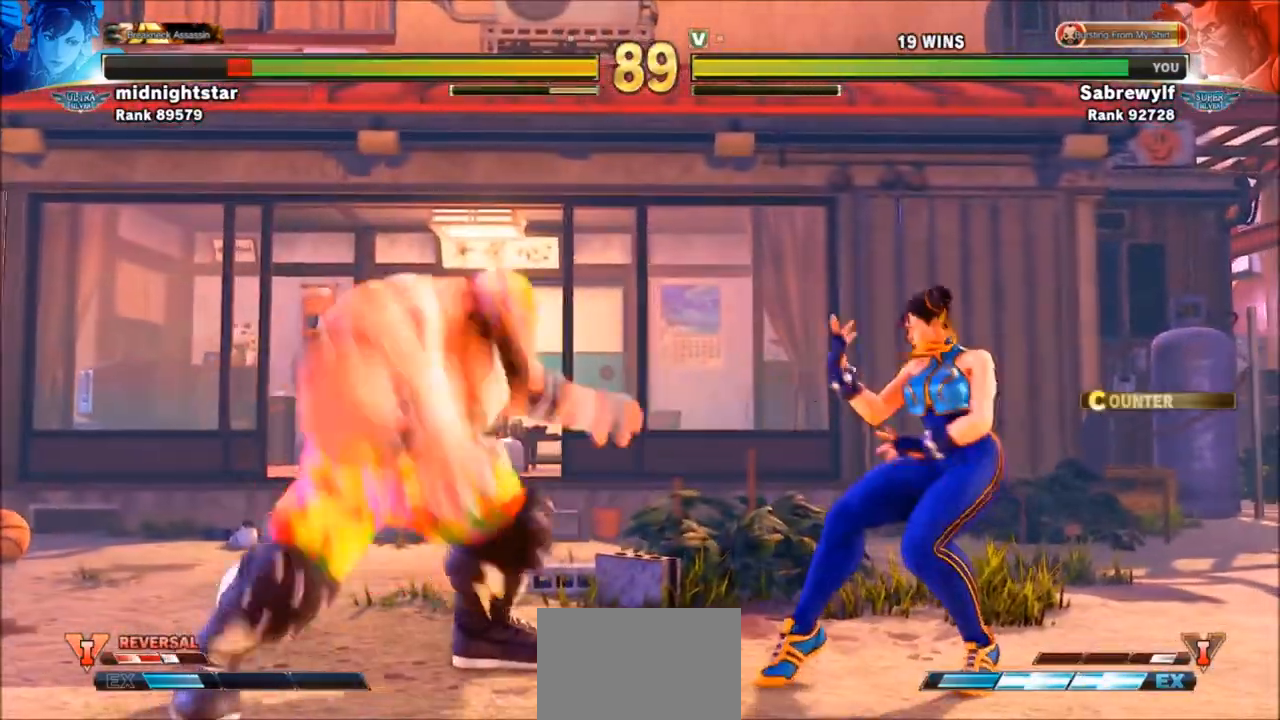
{"buttons": [], "left_stick": "right", "events": [[234, "R1", "up"], [334, "R1", "down"], [467, "R1", "up"], [467, "left_stick", "right"]]}
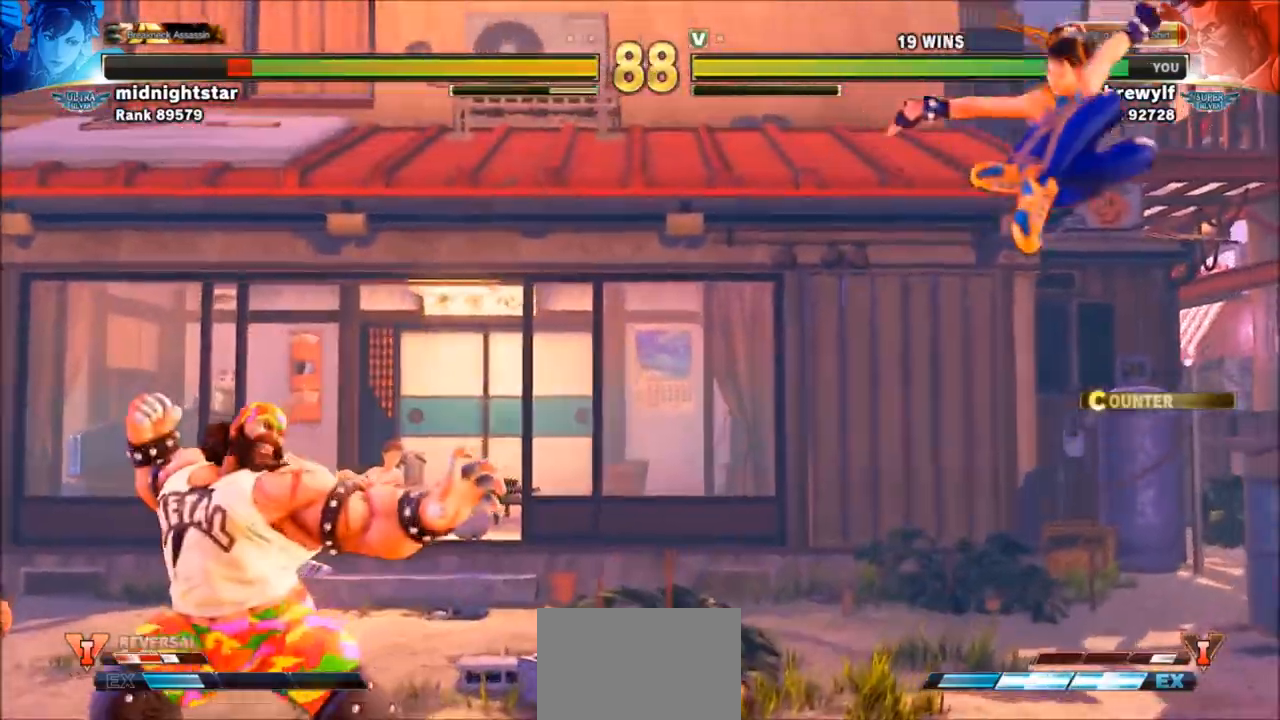
{"buttons": [], "left_stick": "right", "events": [[267, "left_stick", "center"], [400, "left_stick", "right"]]}
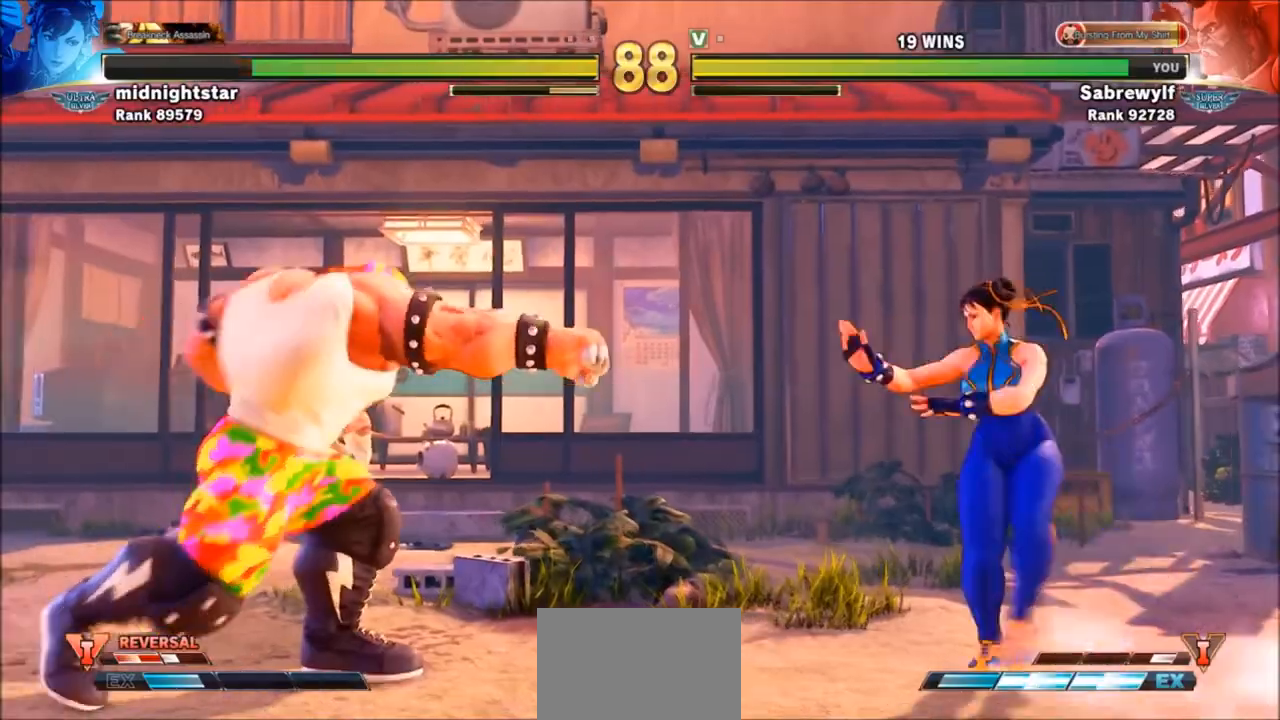
{"buttons": ["SQUARE"], "left_stick": "down-left", "events": [[134, "left_stick", "down-left"], [501, "SQUARE", "down"]]}
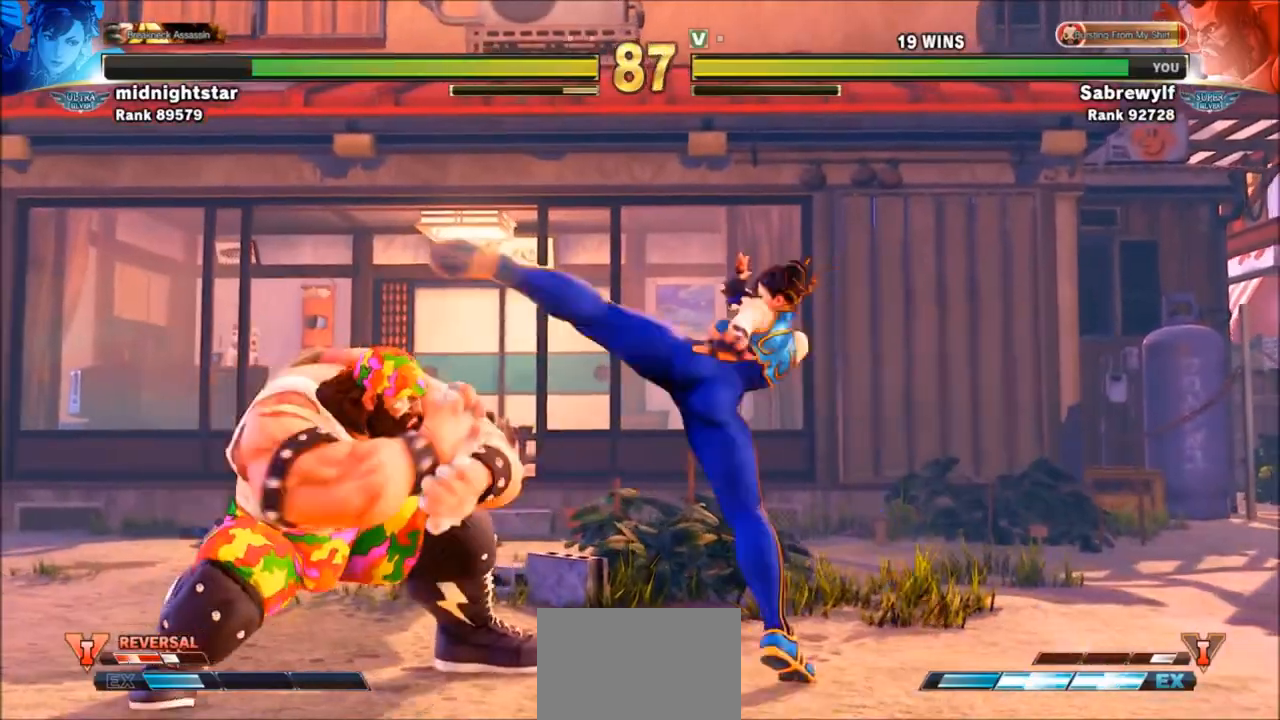
{"buttons": [], "left_stick": "up-right", "events": [[133, "SQUARE", "up"], [200, "left_stick", "center"], [267, "left_stick", "right"], [333, "left_stick", "up-right"]]}
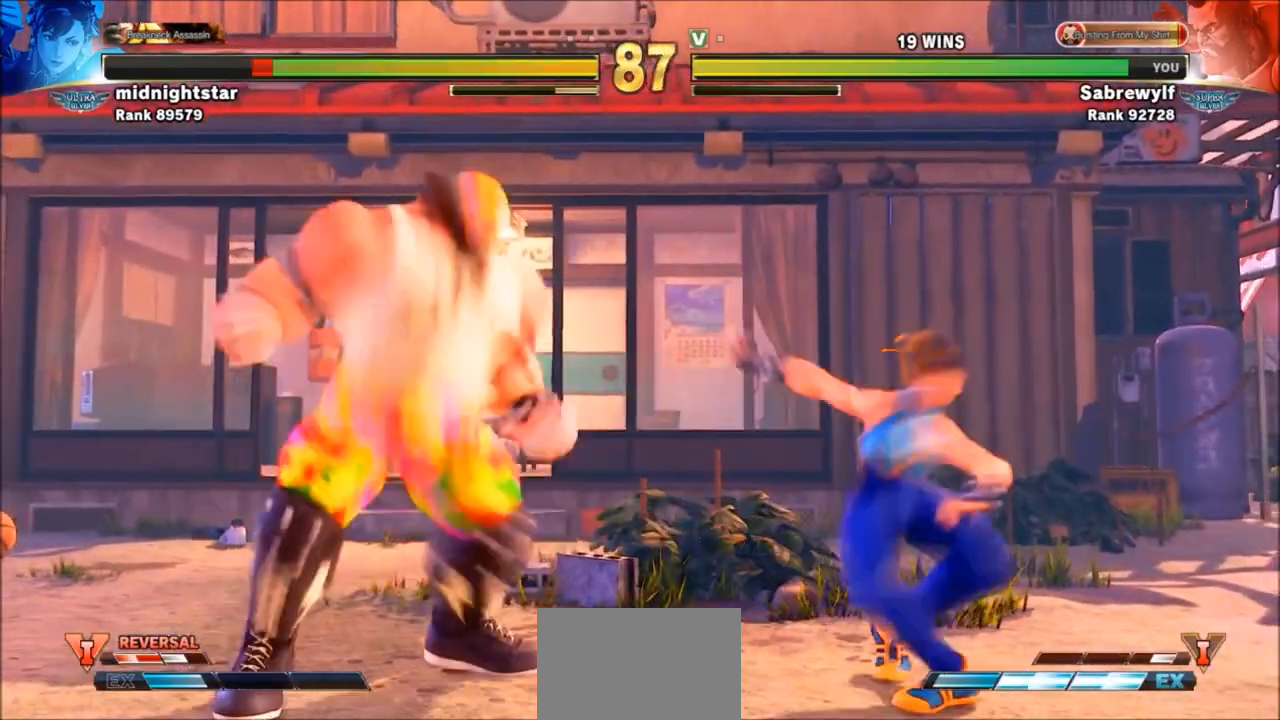
{"buttons": [], "left_stick": "down-left", "events": [[167, "left_stick", "down-left"], [300, "CIRCLE", "down"], [434, "CIRCLE", "up"]]}
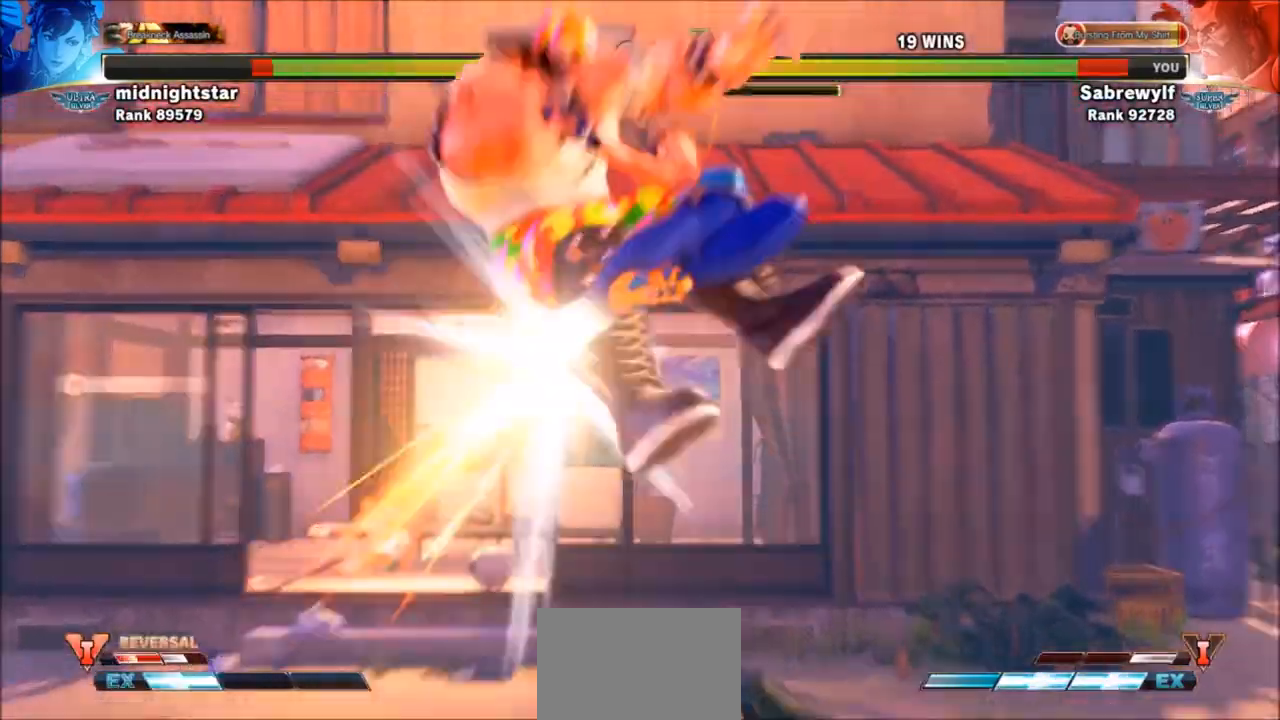
{"buttons": [], "left_stick": "down-left", "events": [[267, "left_stick", "center"], [367, "left_stick", "down-left"]]}
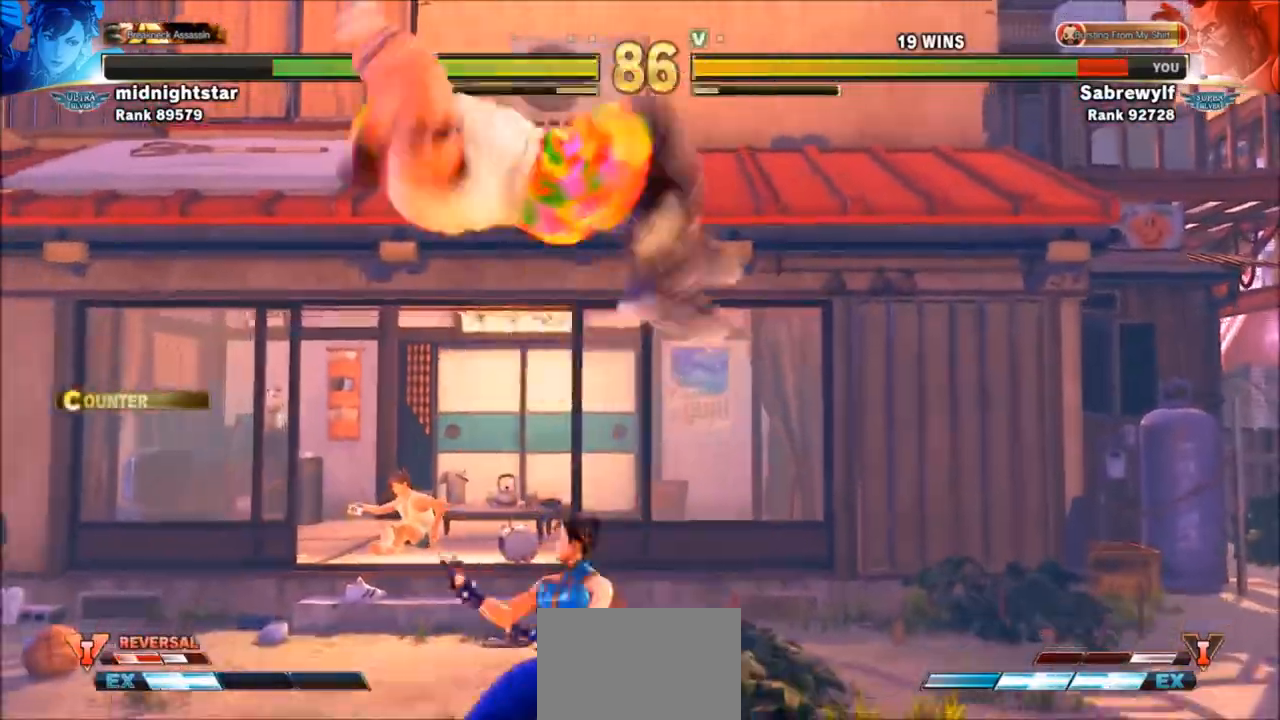
{"buttons": [], "left_stick": "down-right", "events": [[300, "left_stick", "right"], [367, "left_stick", "down-right"]]}
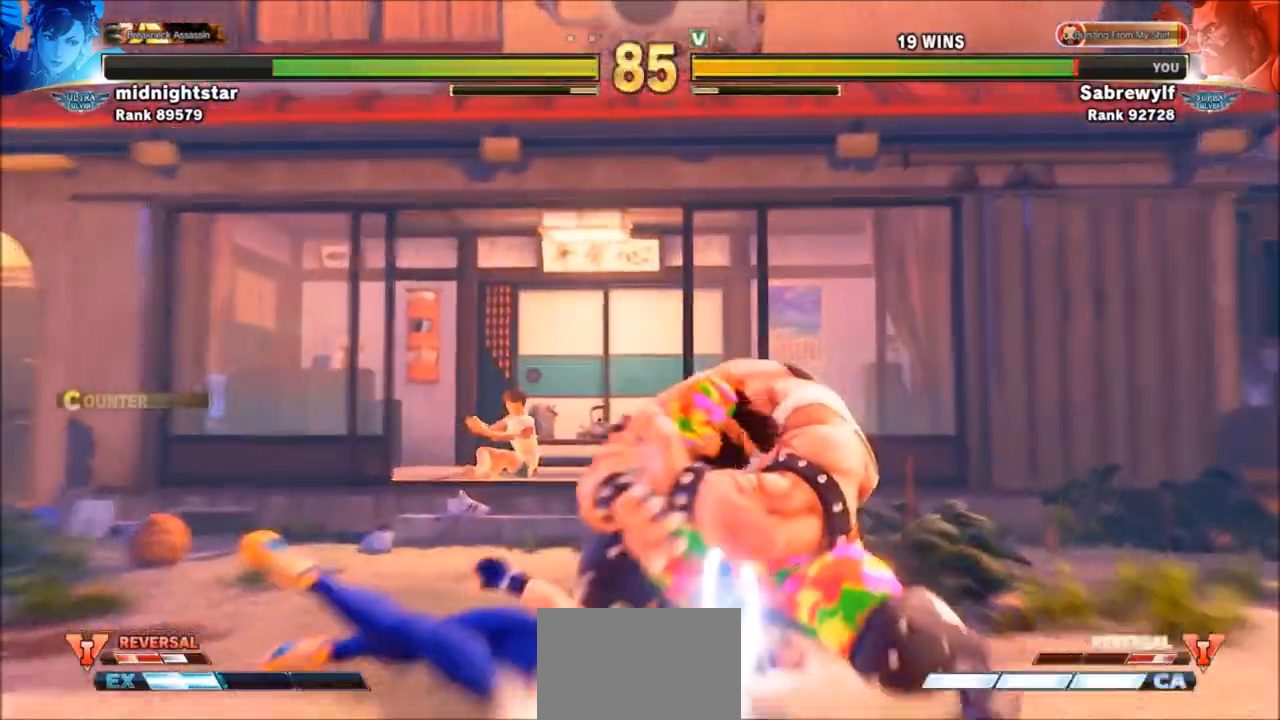
{"buttons": [], "left_stick": "down-right", "events": [[400, "SQUARE", "down"], [500, "SQUARE", "up"]]}
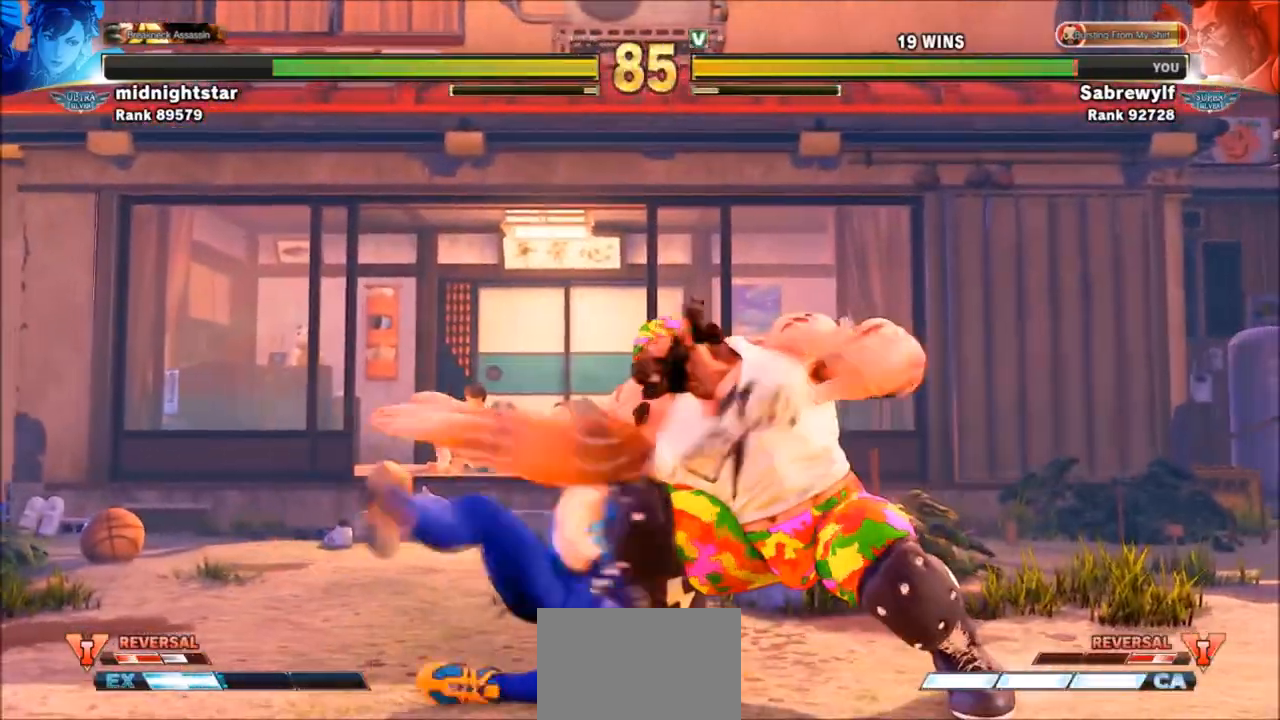
{"buttons": [], "left_stick": "left", "events": [[100, "left_stick", "left"], [200, "R1", "down"], [267, "R1", "up"], [334, "R1", "down"], [401, "R1", "up"]]}
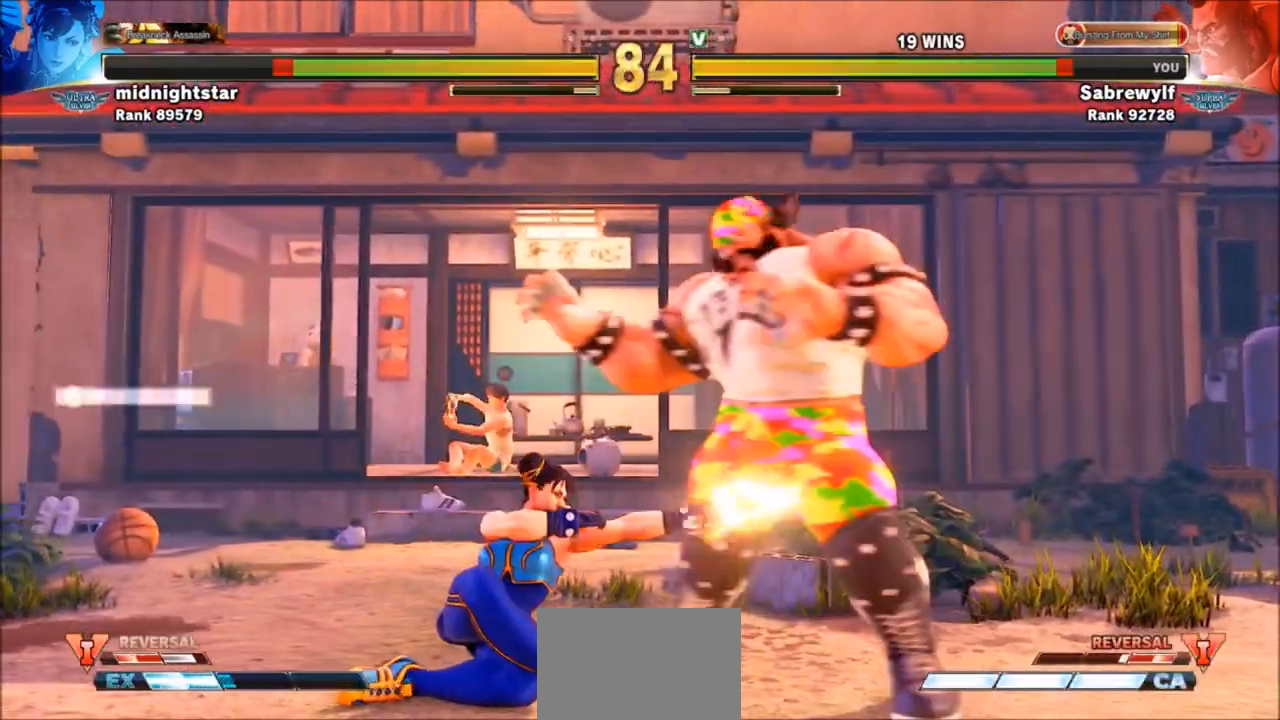
{"buttons": [], "left_stick": "down-right", "events": [[133, "left_stick", "center"], [233, "left_stick", "down-right"]]}
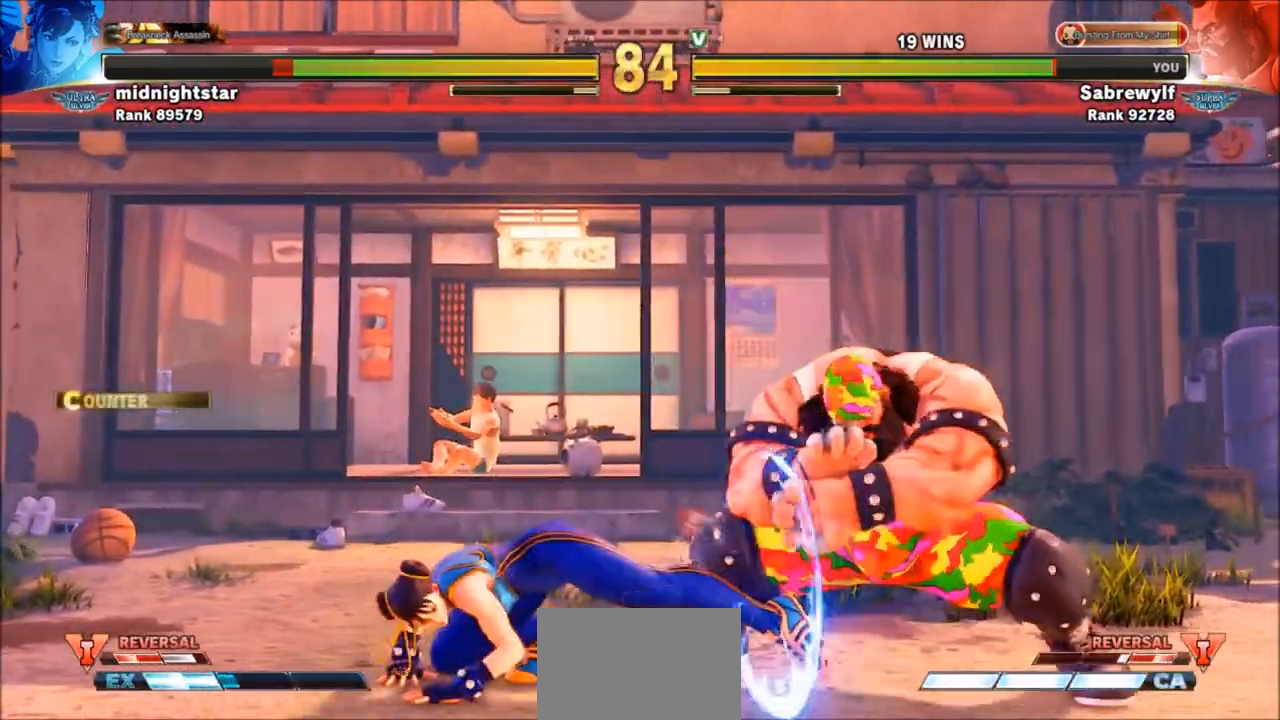
{"buttons": [], "left_stick": "down-right", "events": []}